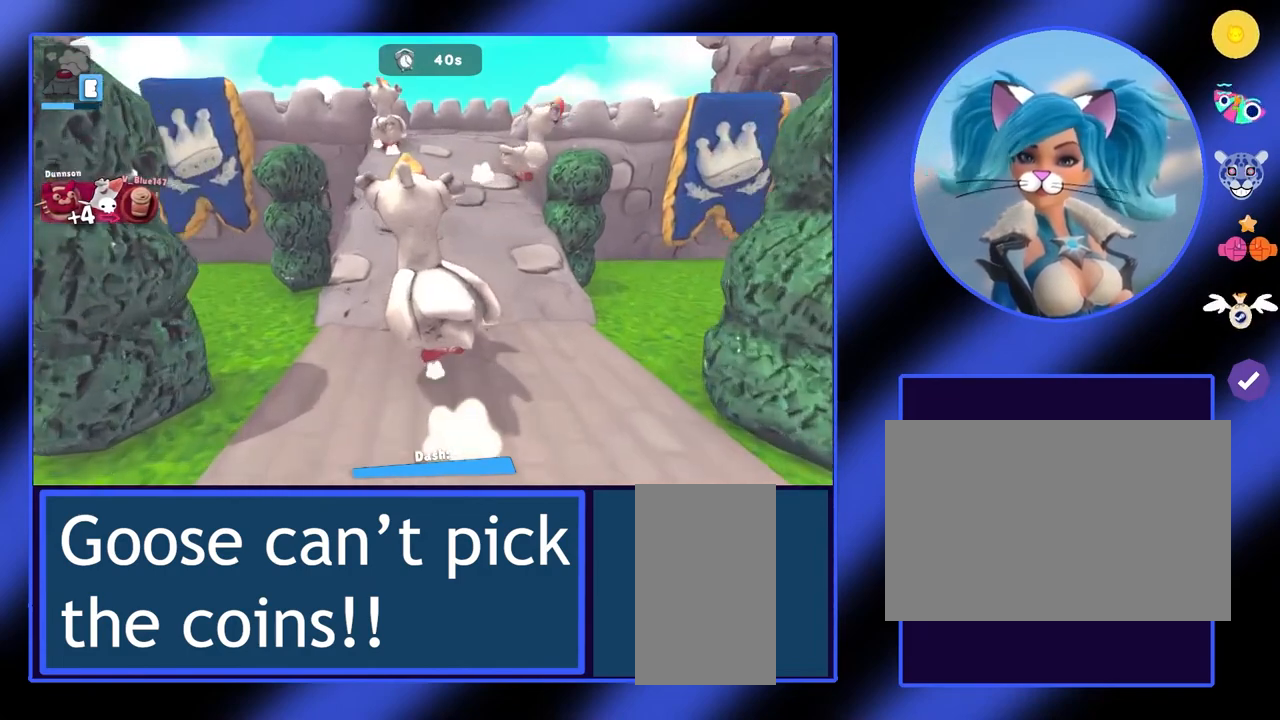
Gameplay with keyboard and mouse; each line is a JSON object with the keys and mouse buttons held at the frame after it. "events" lists presses ("down") and releases ("up") of "a", "ctrl", "d", "e", "f", "q", "r", "s", "shift", "space", "tab", "w", "mouse_left", "mouse_wheel", "mouse_right", "mouse_mb4" and "mouse_mb5" between this image and that frame as [ms after this image, input, new state], when the widget could be followed in between. "mouse_left", "mouse_wheel", "mouse_right", "mouse_mb4", "mouse_mb5" = the "left", "wheel", "right", "mb4", "mb5" buttons of the "mouse" list. No other keys are recorded. "wheel" means that the mouse wheel is clicked or scrolled. Not read: mouse_move.
{"keys": ["w"], "mouse": [], "events": []}
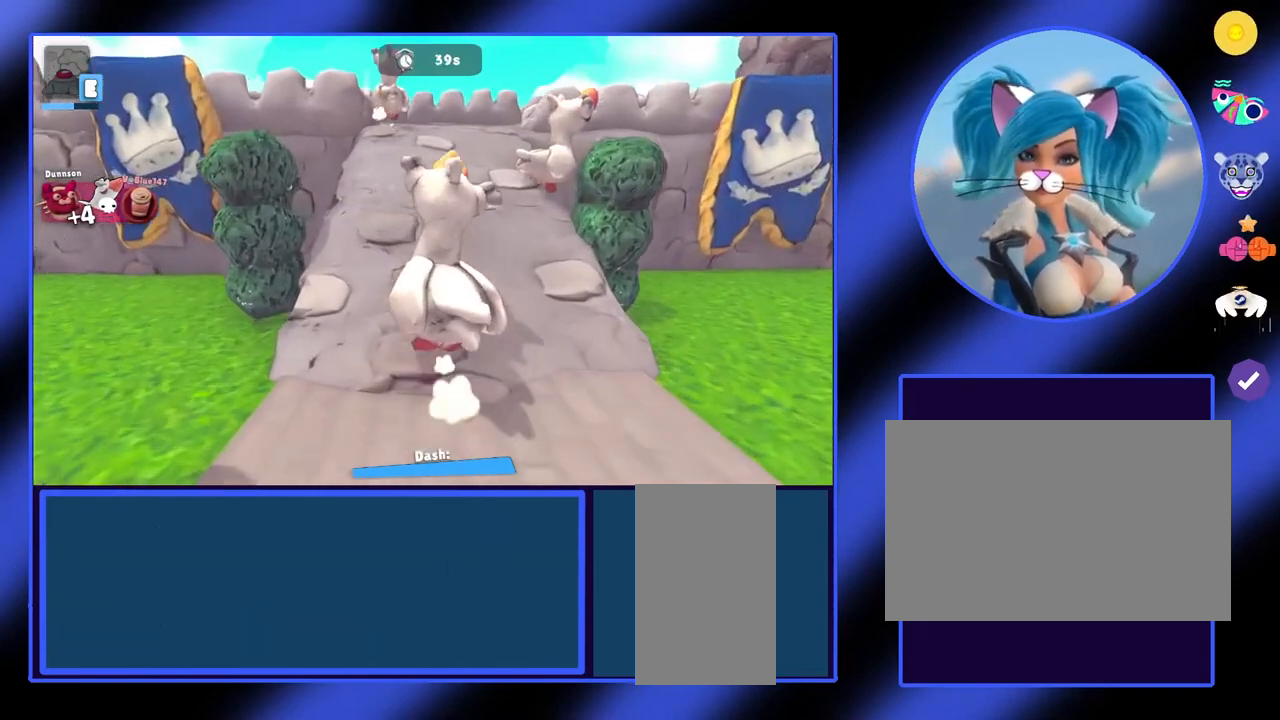
{"keys": ["w"], "mouse": [], "events": []}
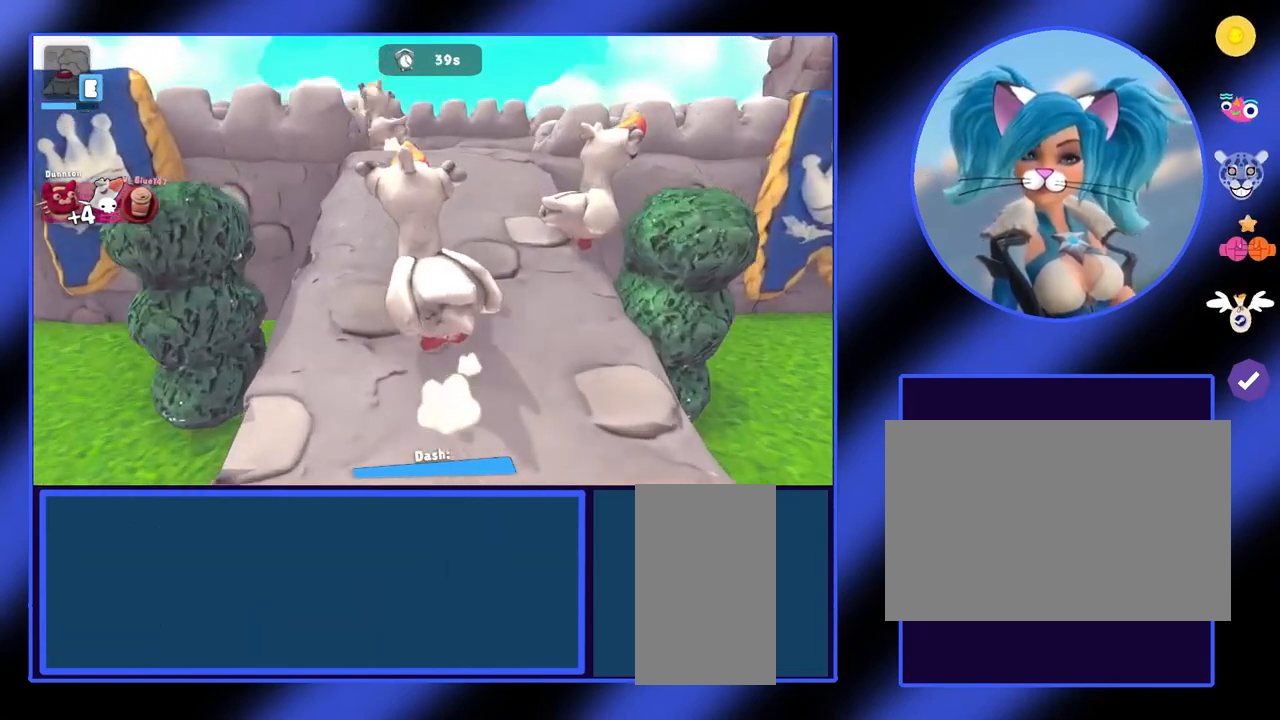
{"keys": [], "mouse": [], "events": [[233, "w", "up"]]}
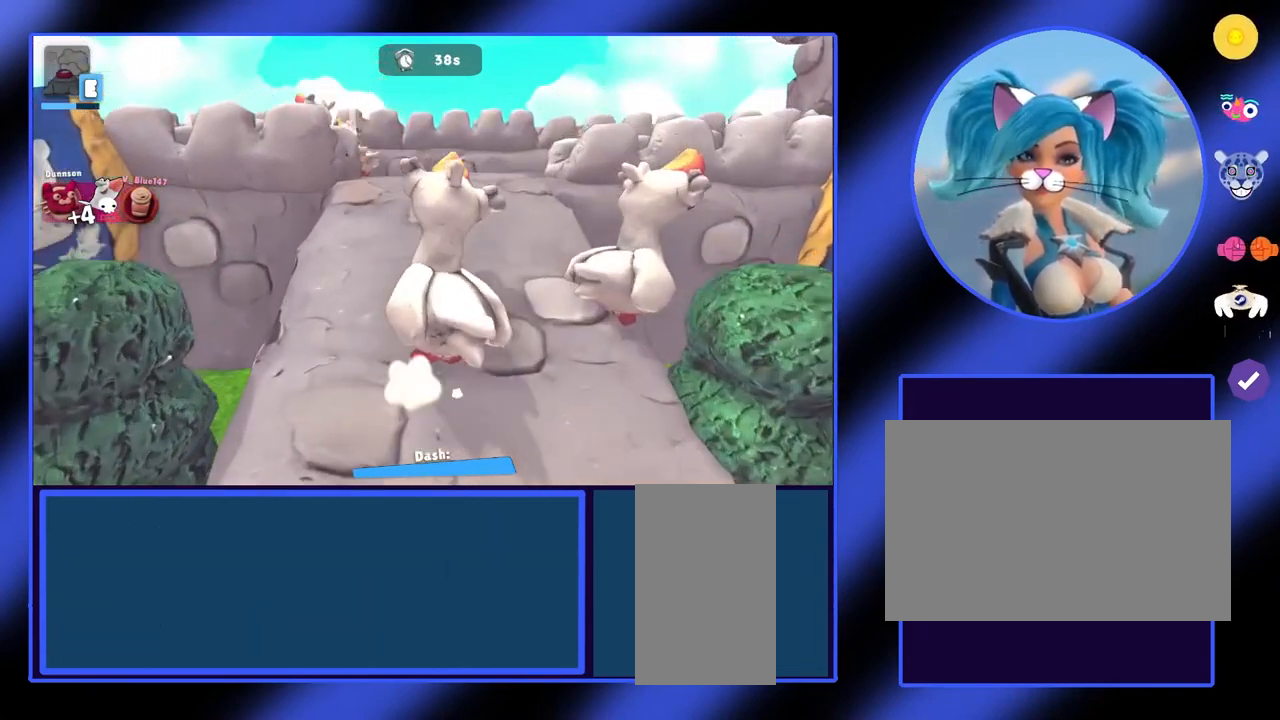
{"keys": [], "mouse": [], "events": []}
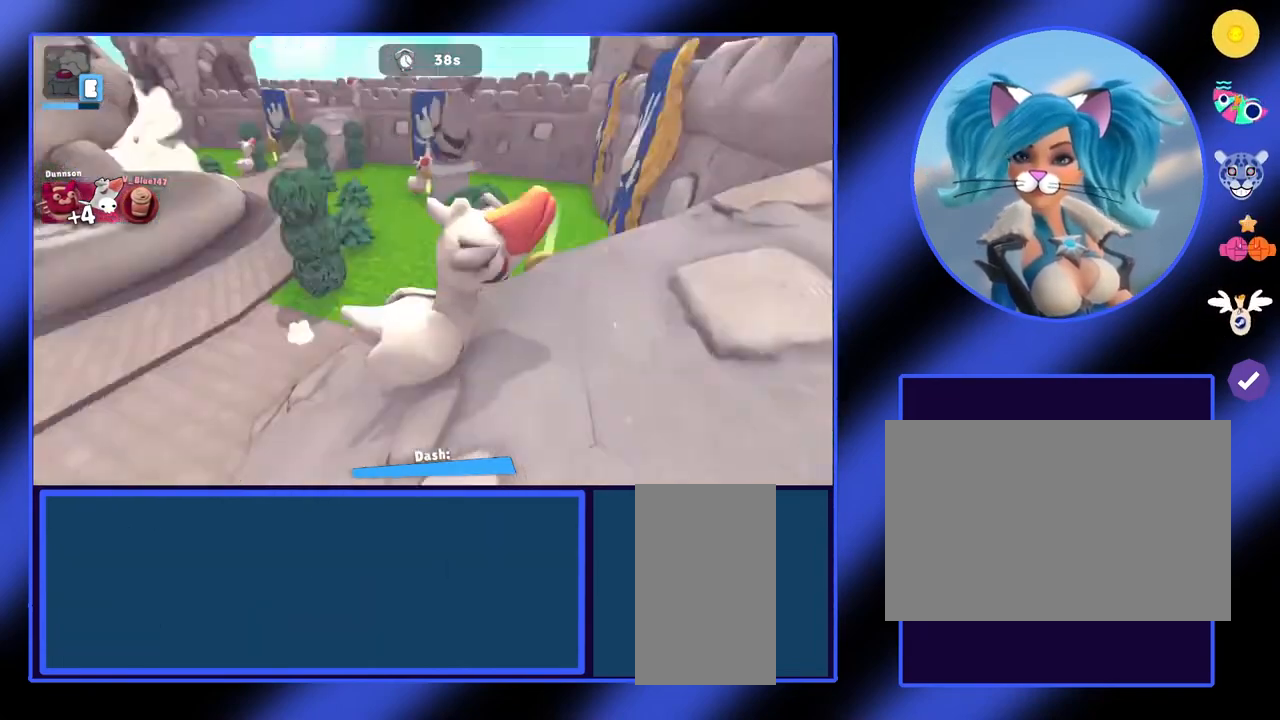
{"keys": ["w"], "mouse": [], "events": [[500, "w", "down"]]}
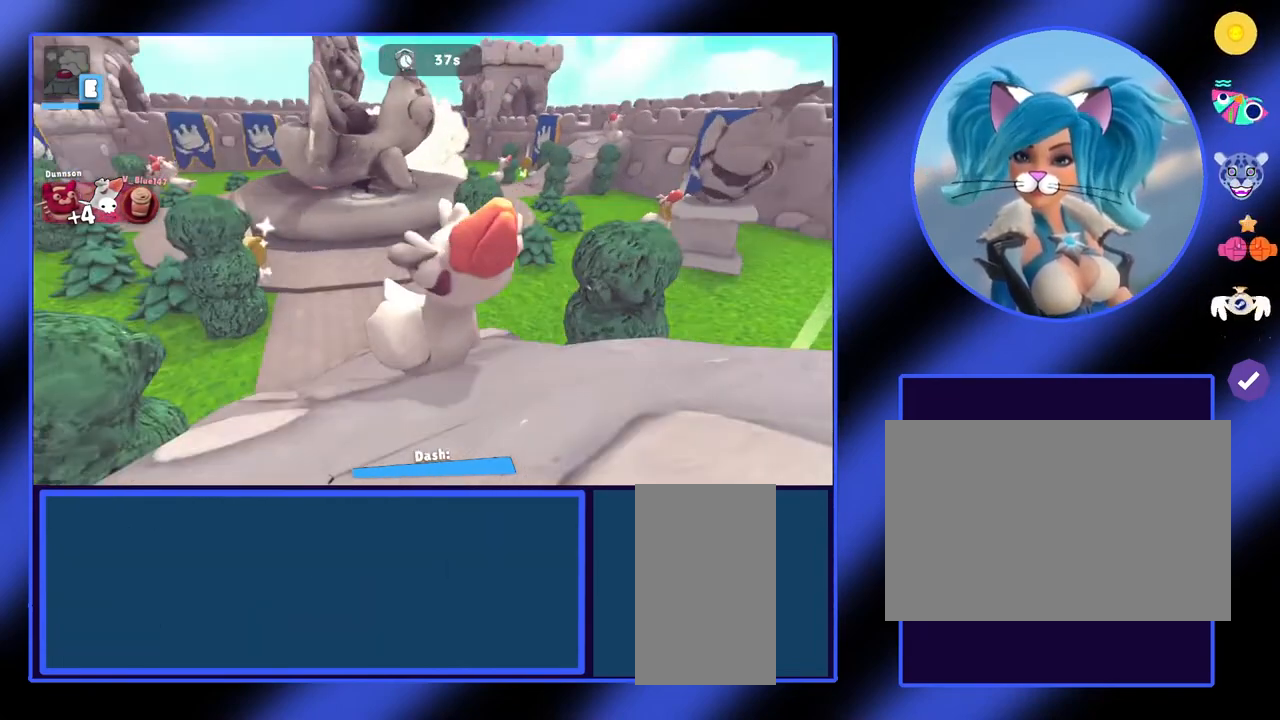
{"keys": ["w"], "mouse": [], "events": []}
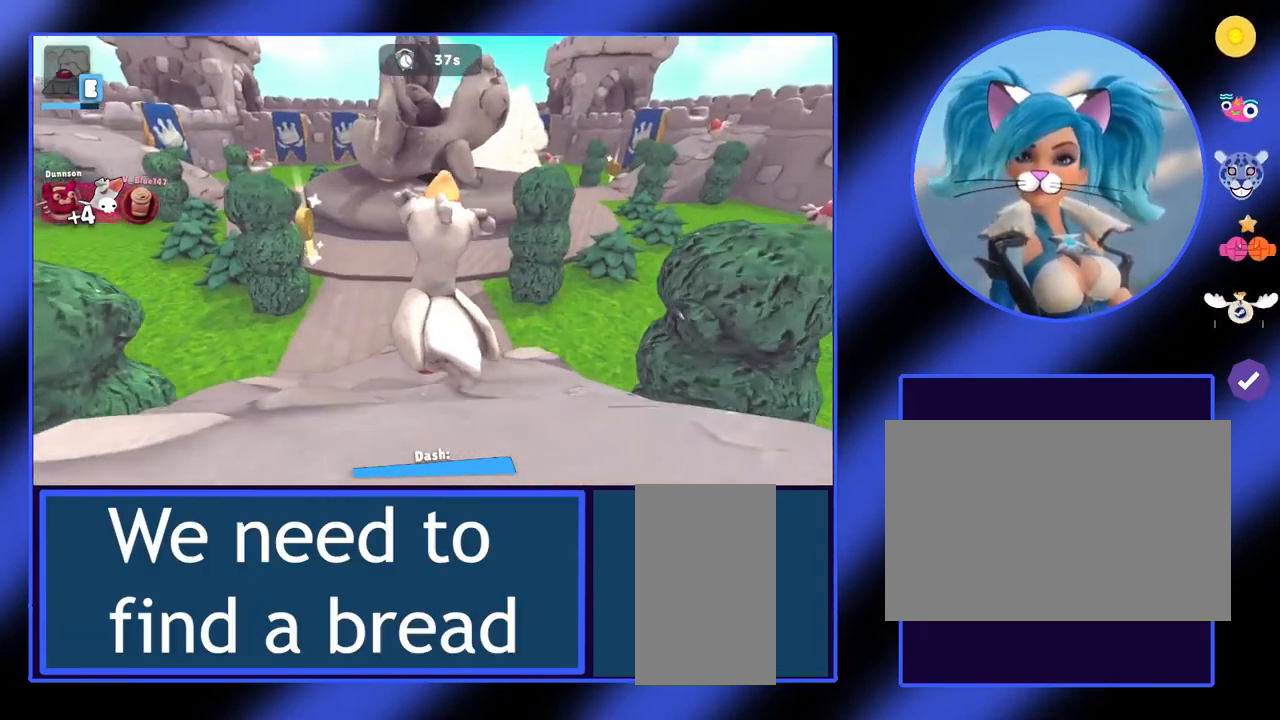
{"keys": ["w"], "mouse": [], "events": []}
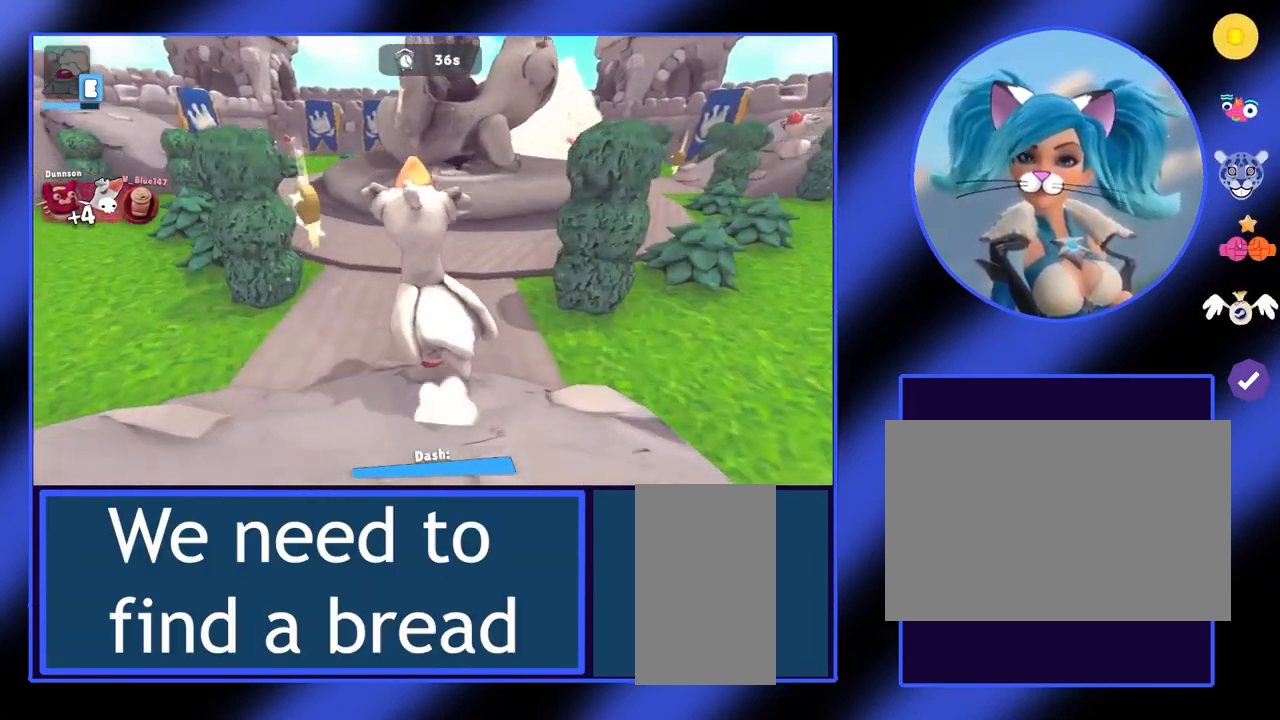
{"keys": ["w"], "mouse": [], "events": []}
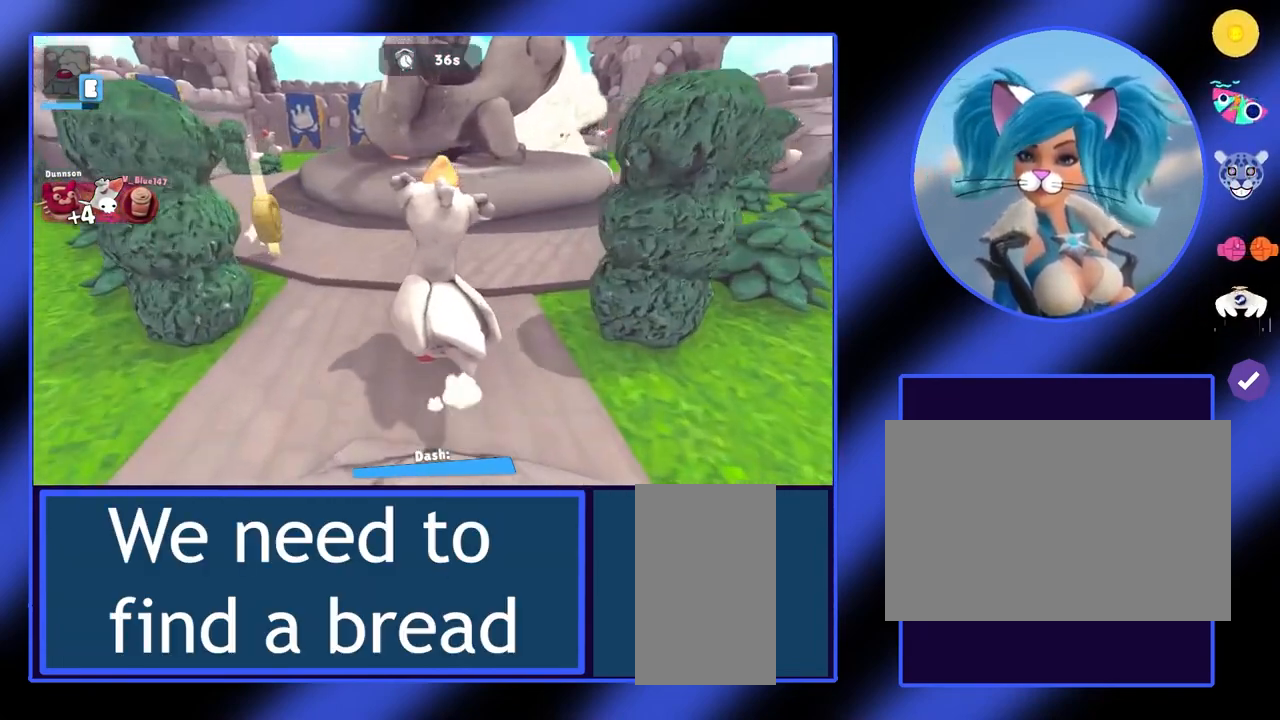
{"keys": ["w"], "mouse": [], "events": []}
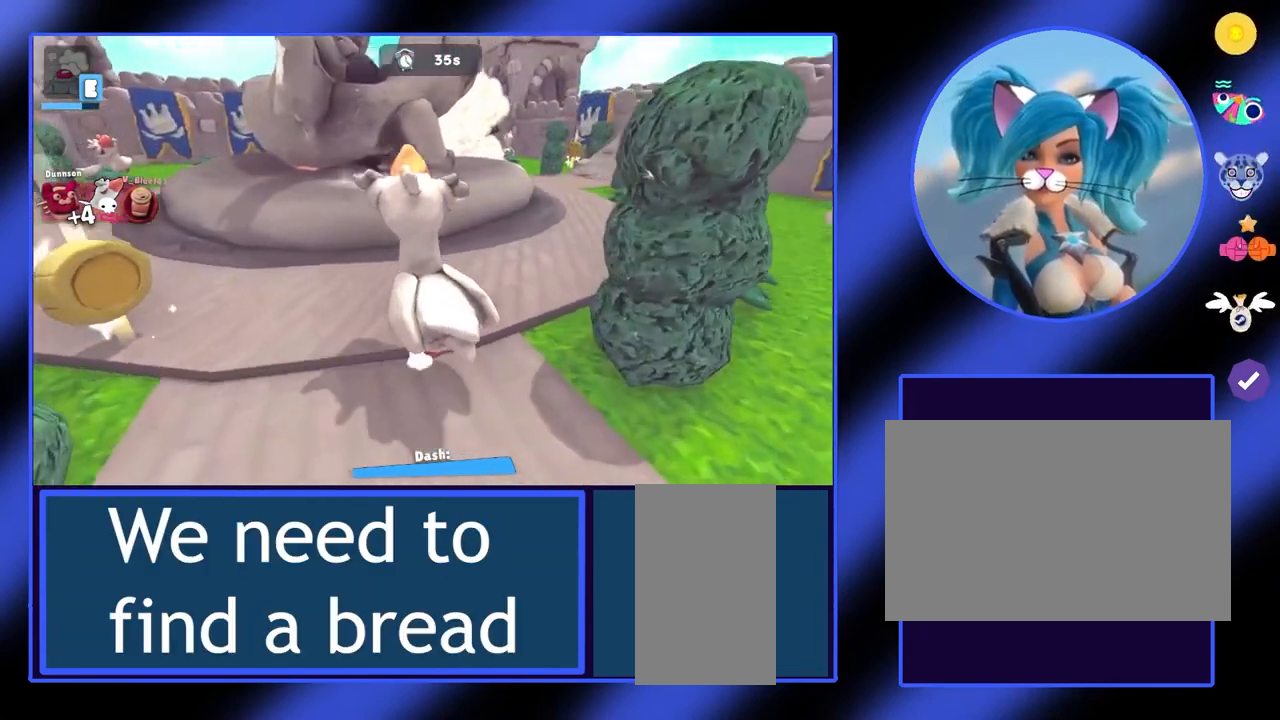
{"keys": [], "mouse": [], "events": [[367, "w", "up"]]}
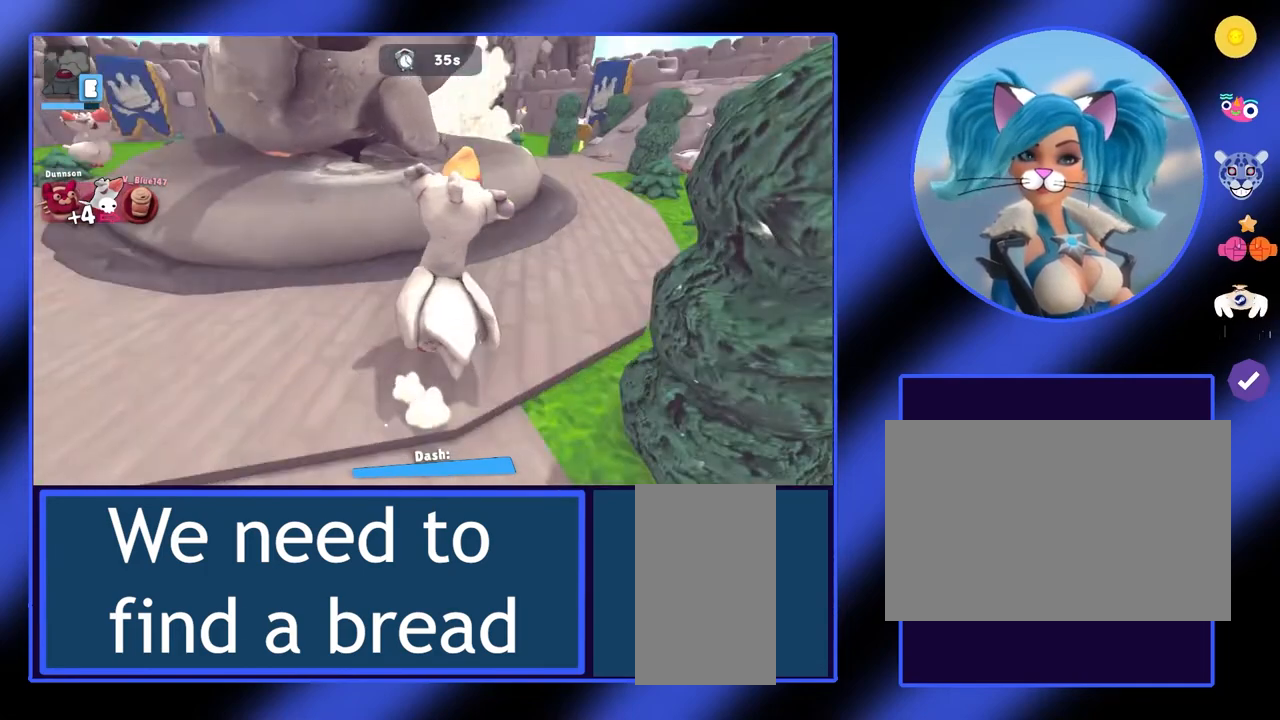
{"keys": ["w"], "mouse": [], "events": [[467, "w", "down"]]}
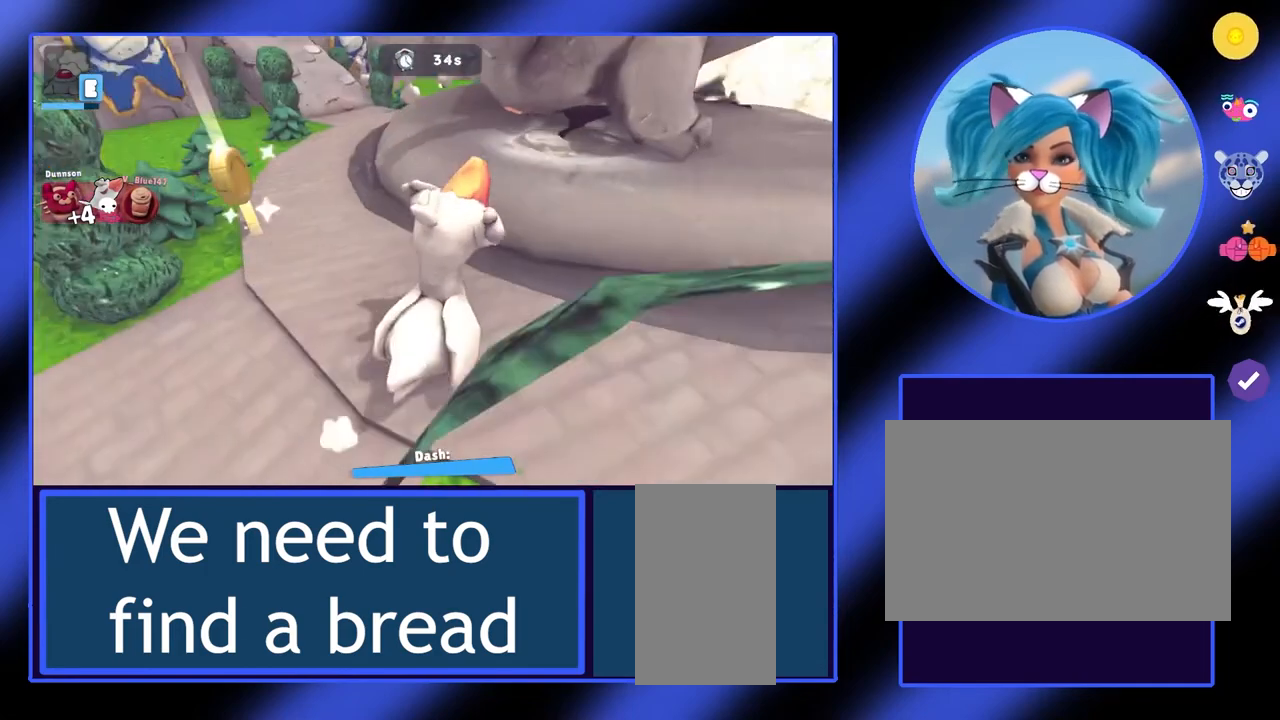
{"keys": ["a", "w"], "mouse": [], "events": [[133, "a", "down"]]}
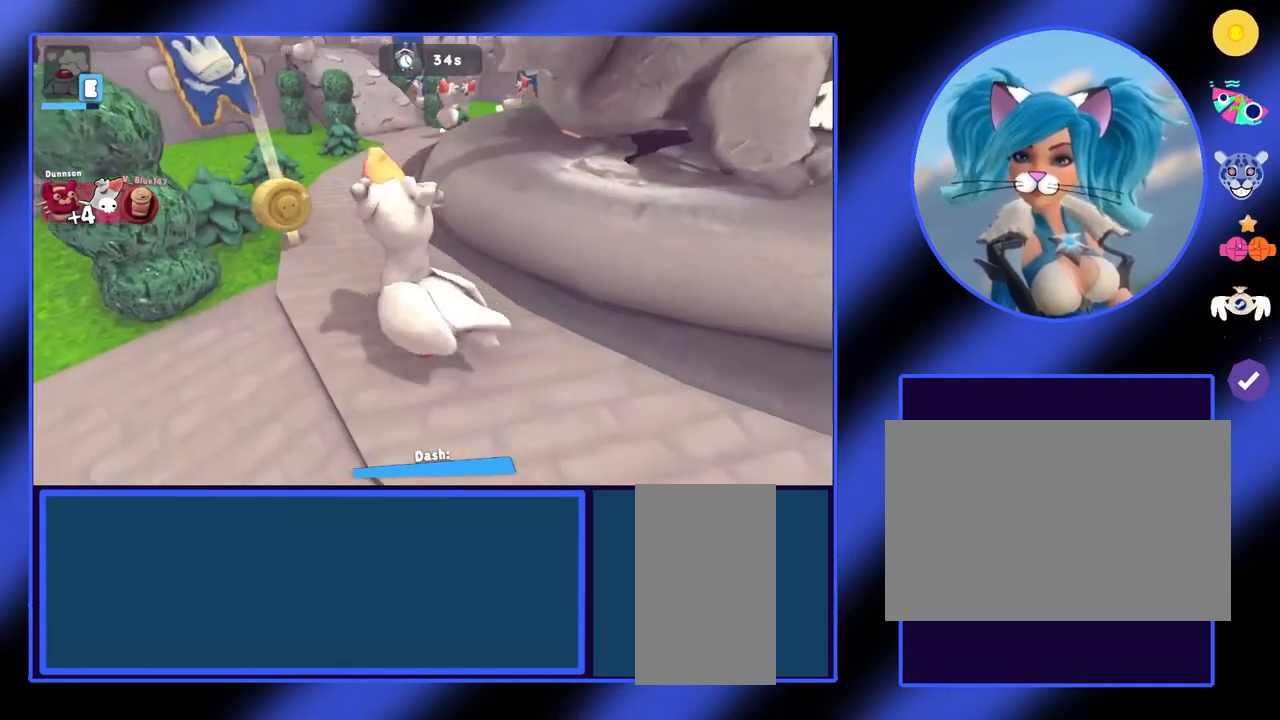
{"keys": ["w"], "mouse": [], "events": [[467, "a", "up"]]}
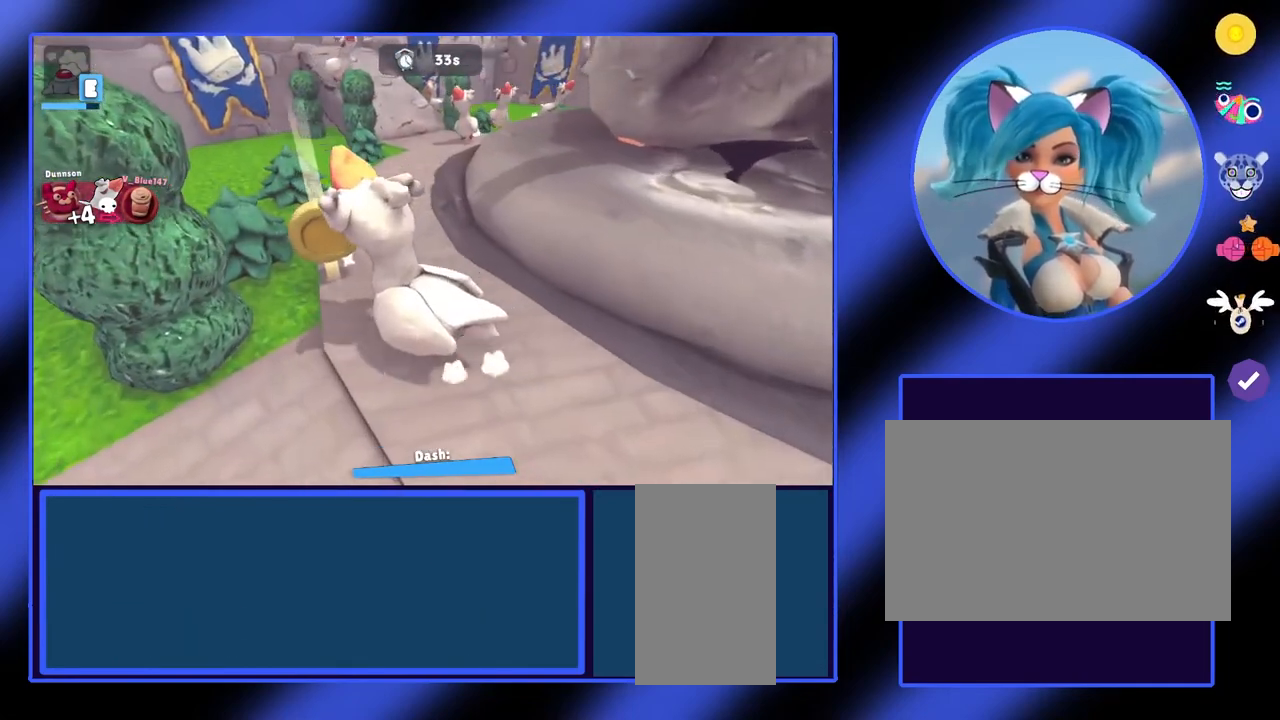
{"keys": ["w"], "mouse": [], "events": []}
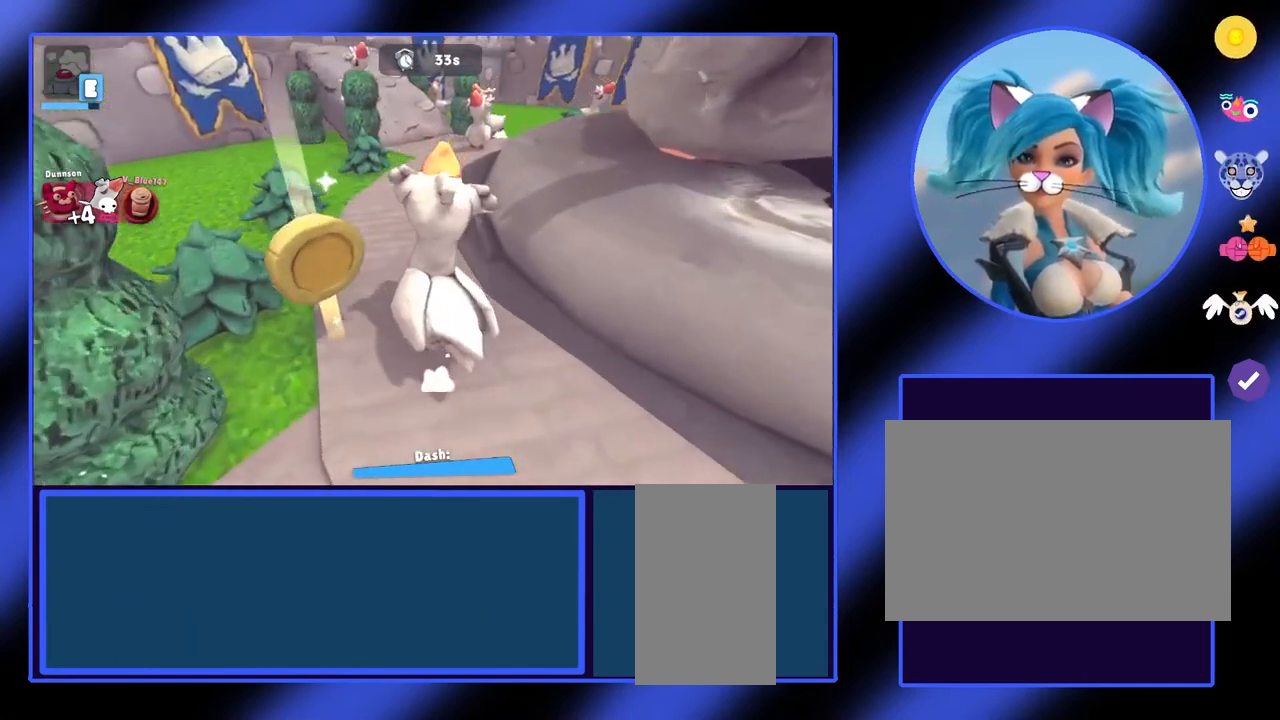
{"keys": ["w"], "mouse": [], "events": []}
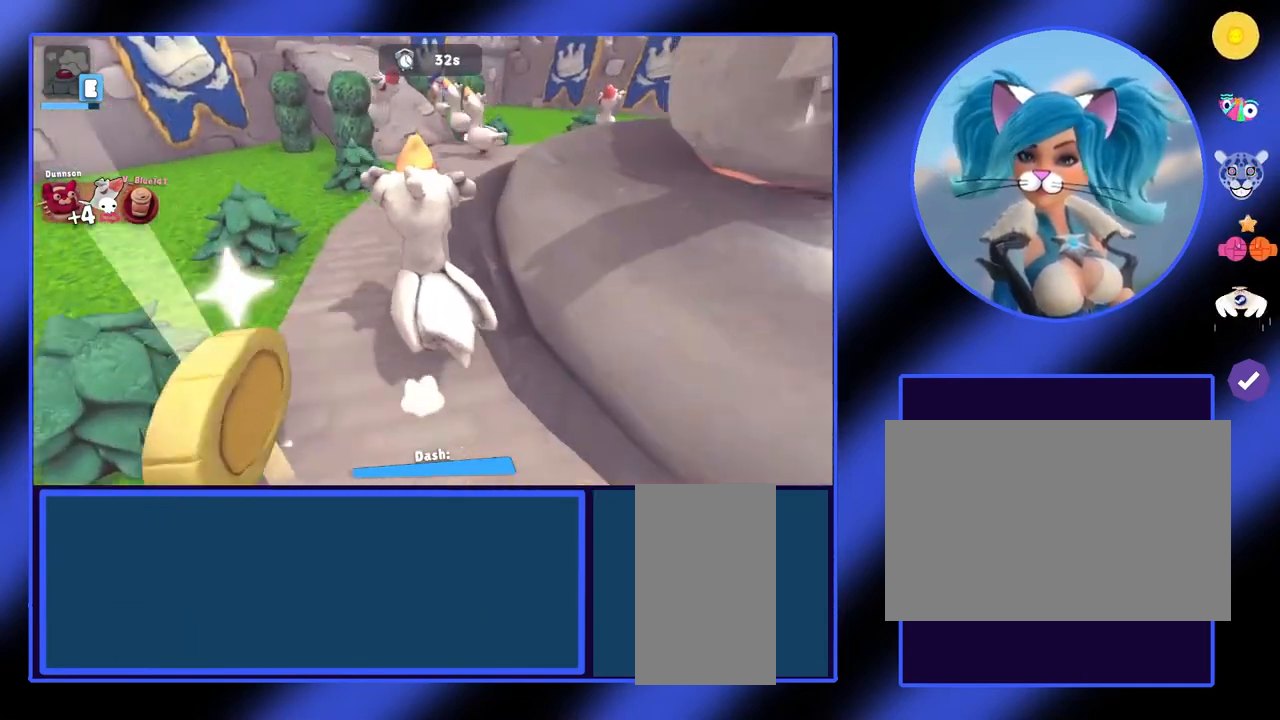
{"keys": [], "mouse": [], "events": [[167, "w", "up"]]}
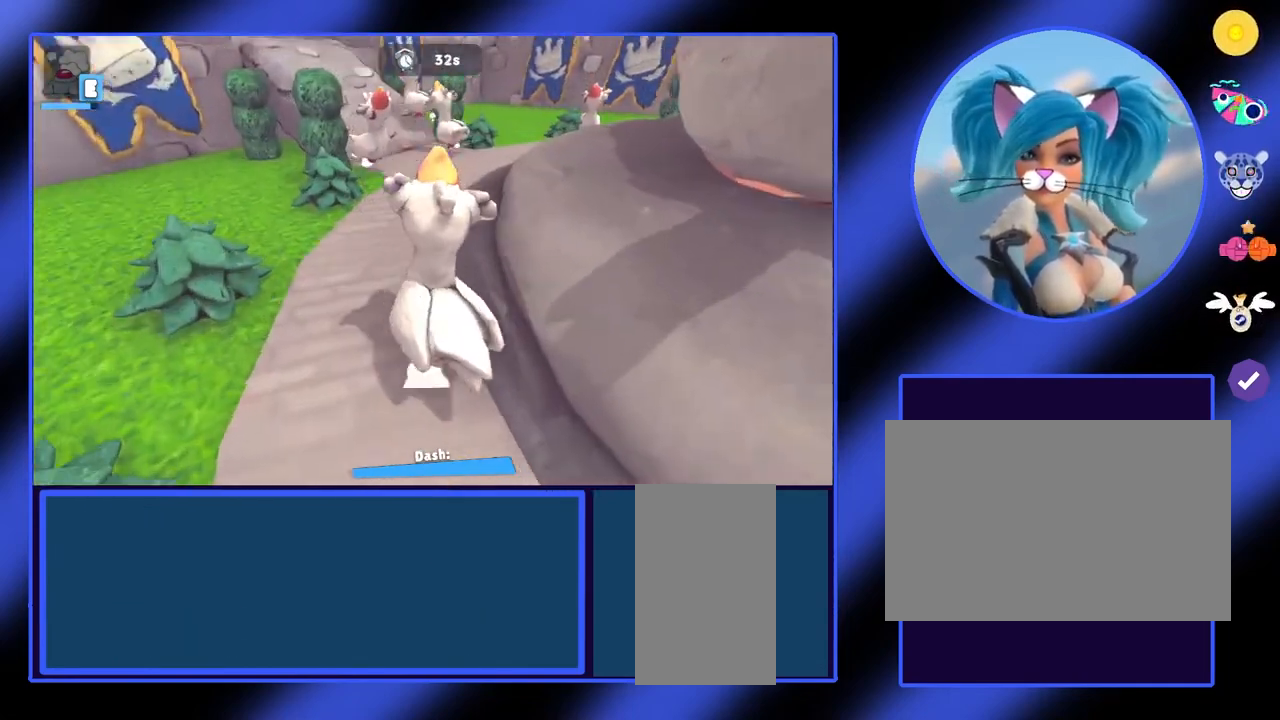
{"keys": [], "mouse": [], "events": []}
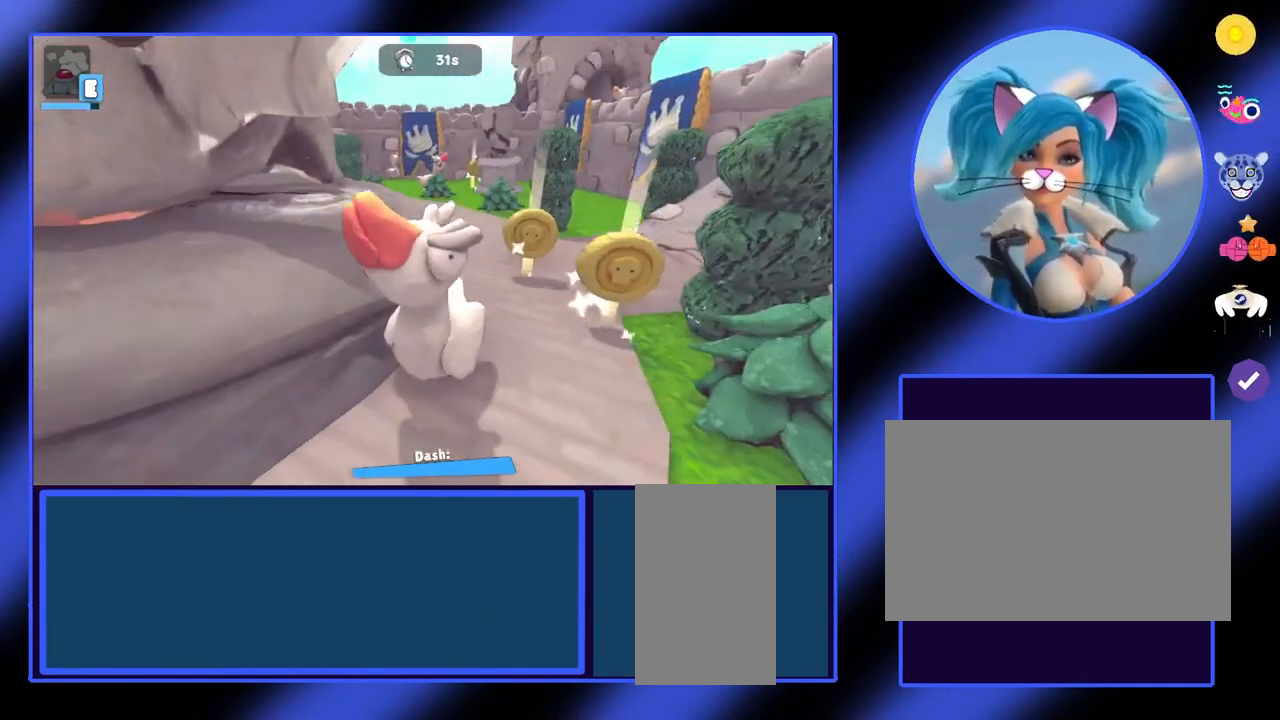
{"keys": ["d", "w"], "mouse": [], "events": [[133, "w", "down"], [467, "d", "down"]]}
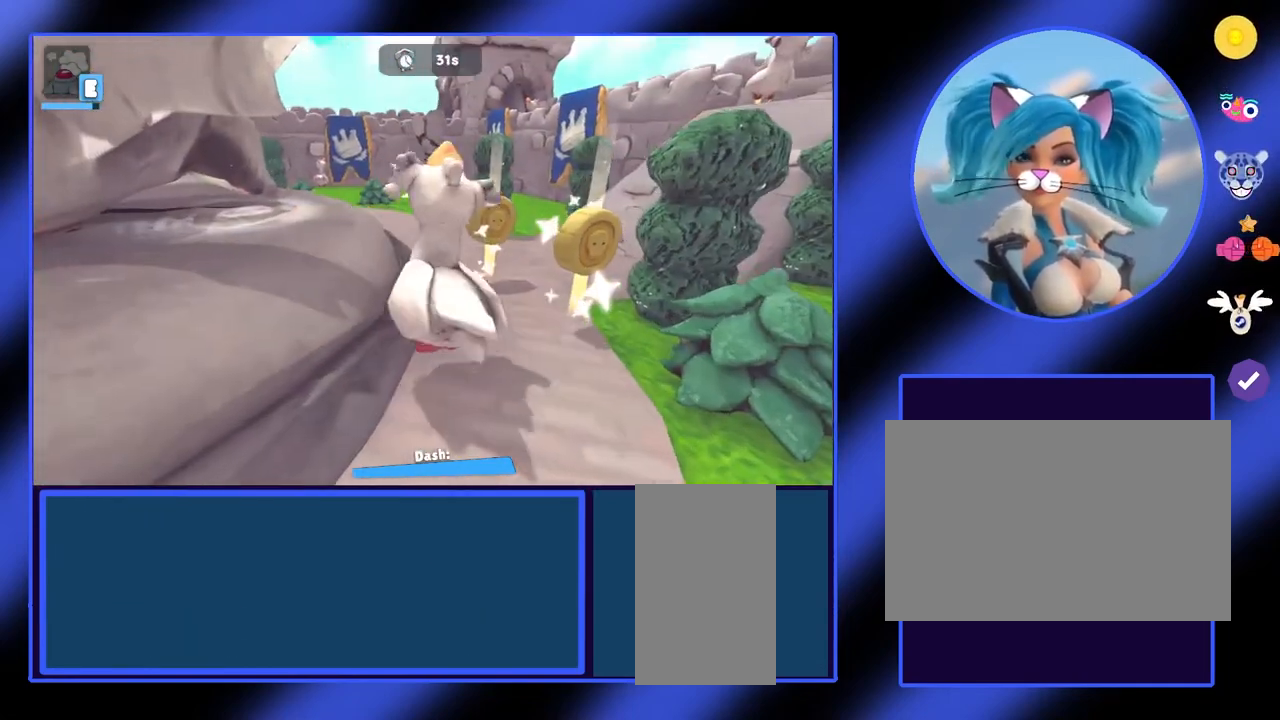
{"keys": ["w"], "mouse": [], "events": [[200, "d", "up"]]}
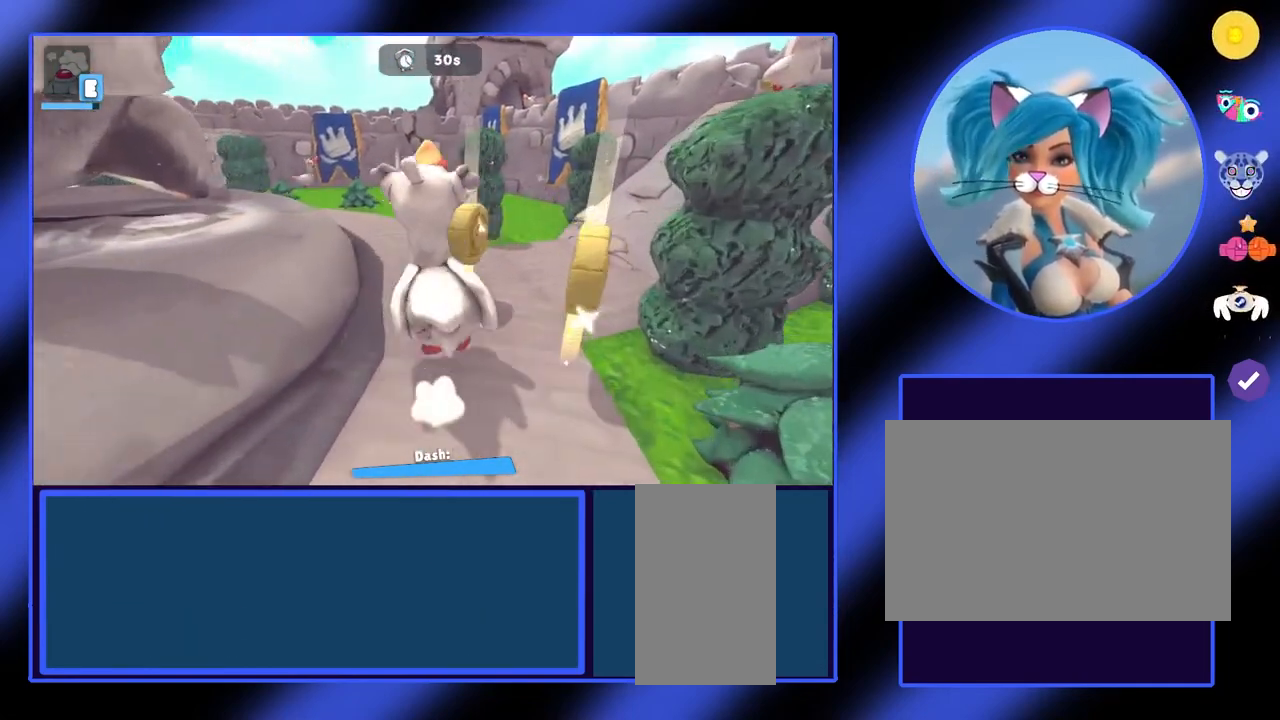
{"keys": ["w"], "mouse": [], "events": []}
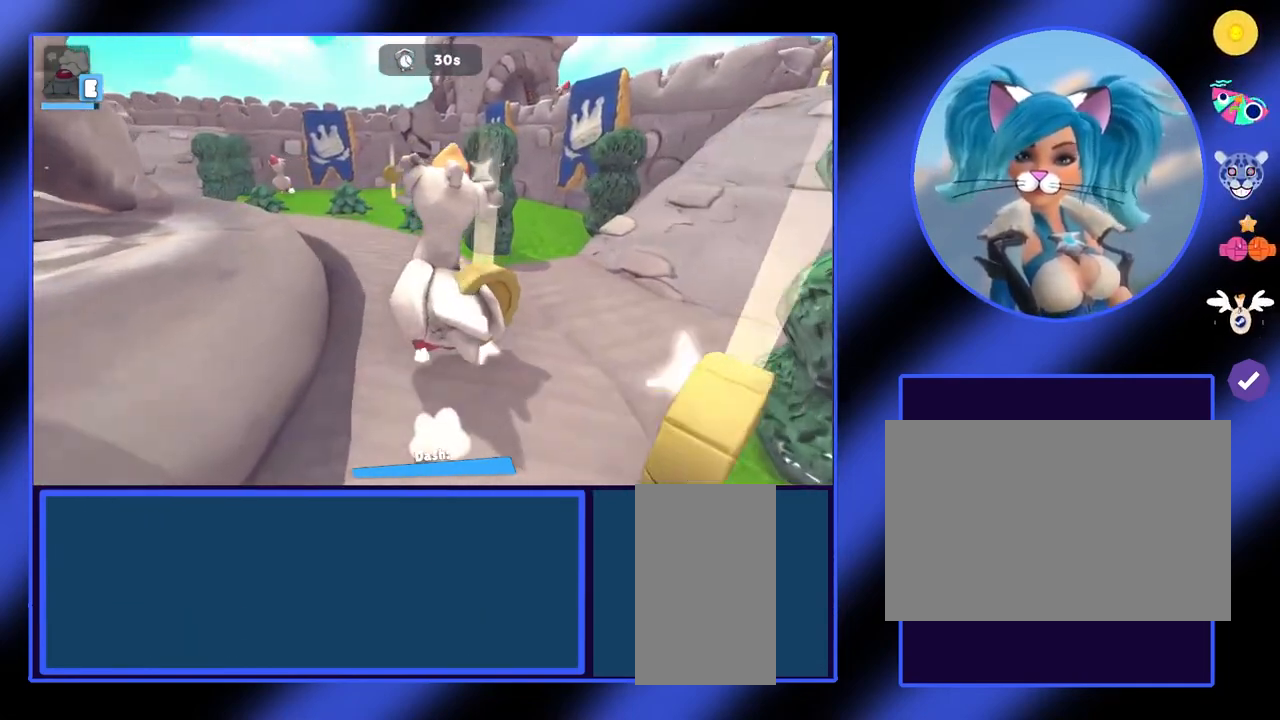
{"keys": ["w"], "mouse": [], "events": []}
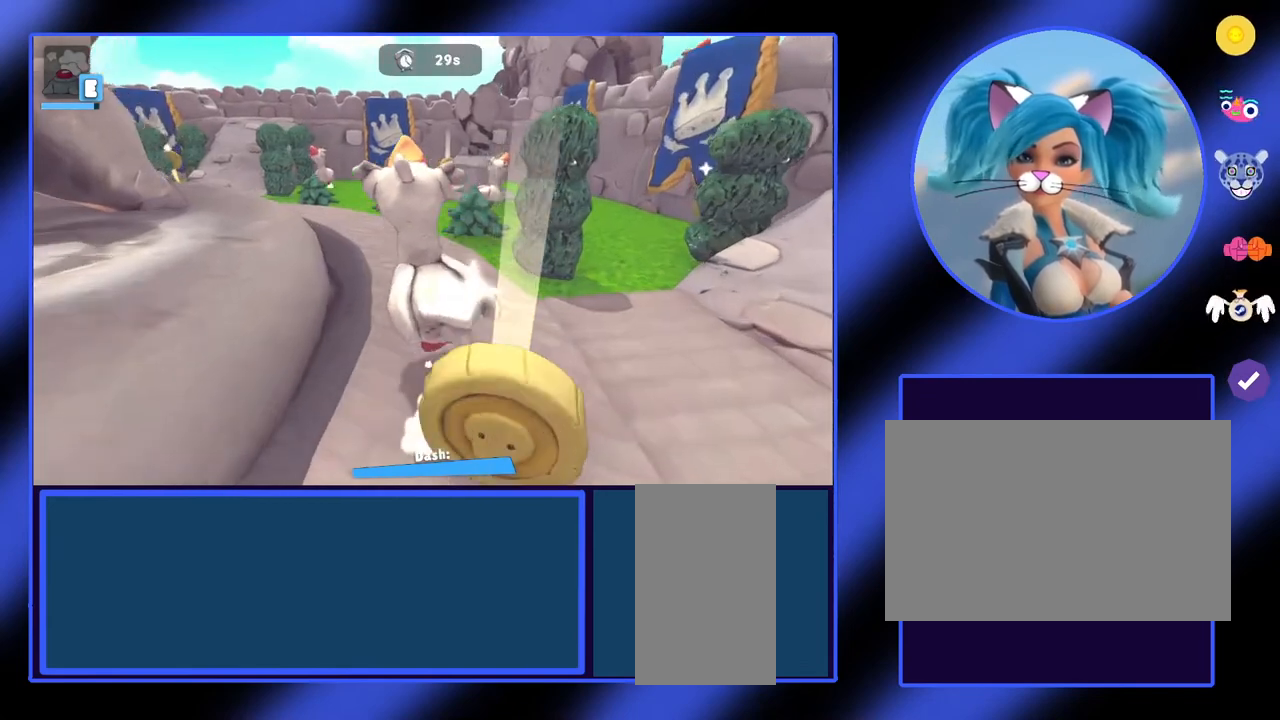
{"keys": ["w"], "mouse": [], "events": []}
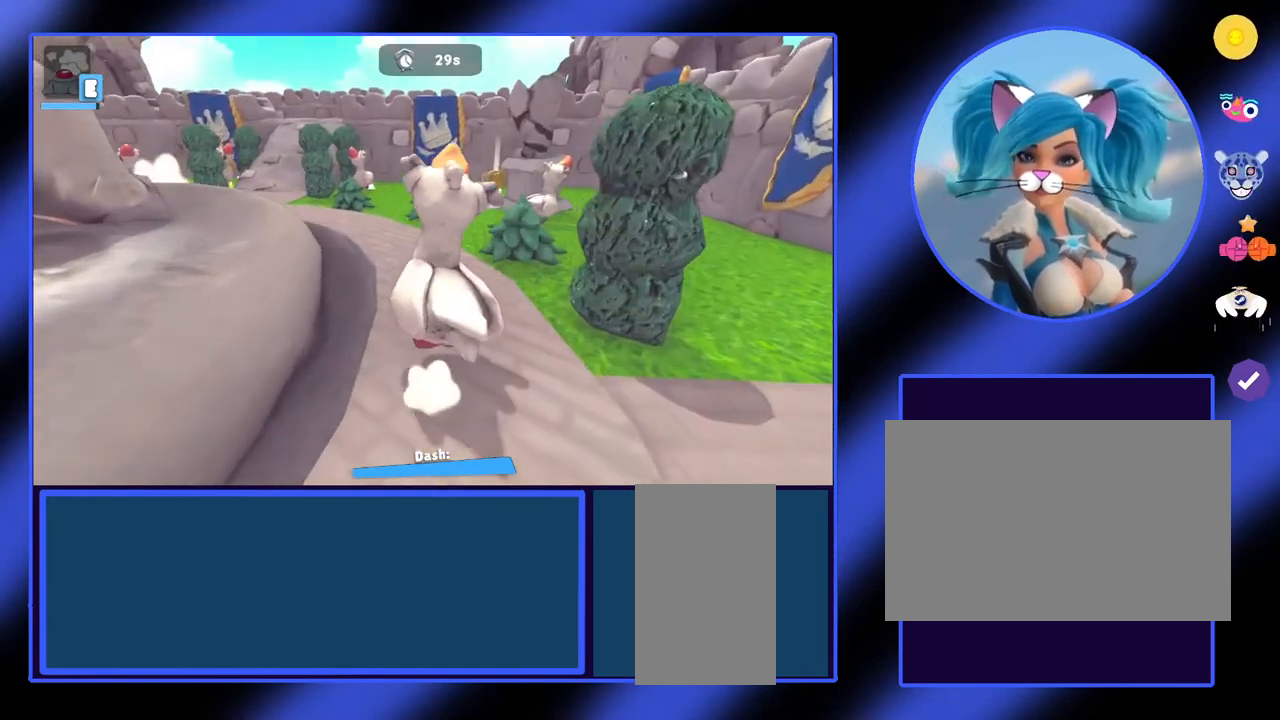
{"keys": ["w"], "mouse": [], "events": []}
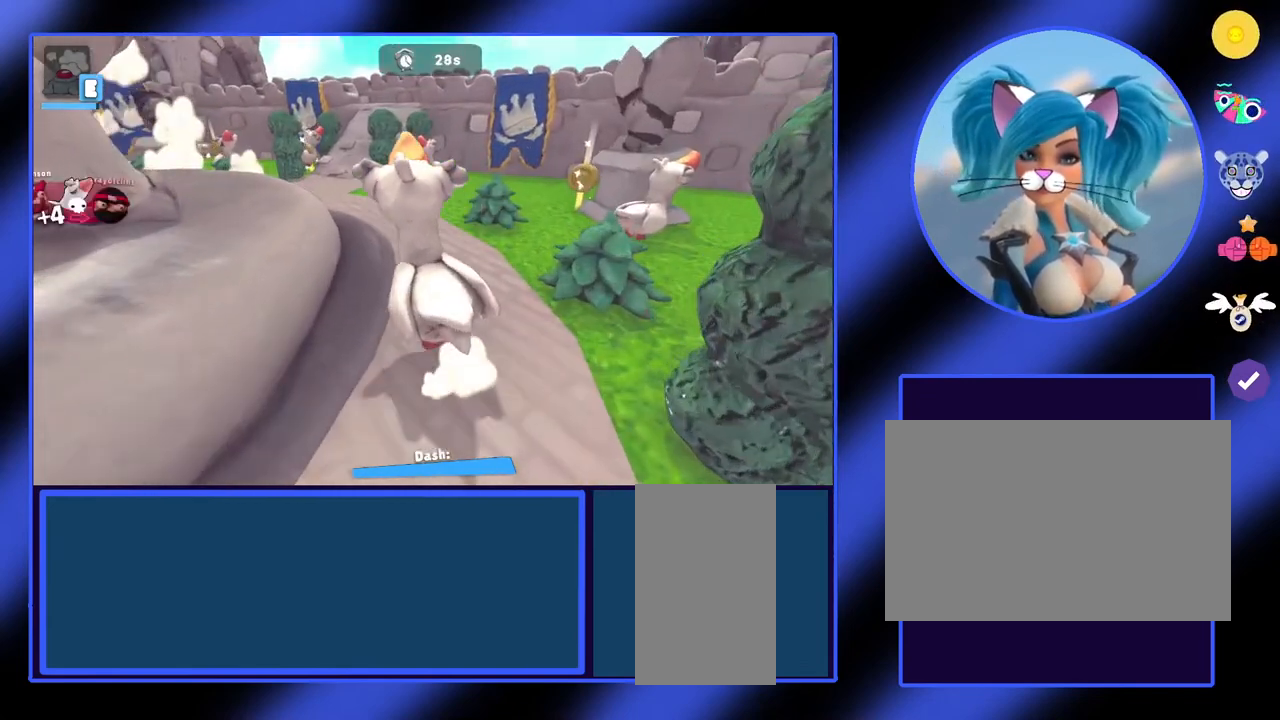
{"keys": ["w"], "mouse": [], "events": []}
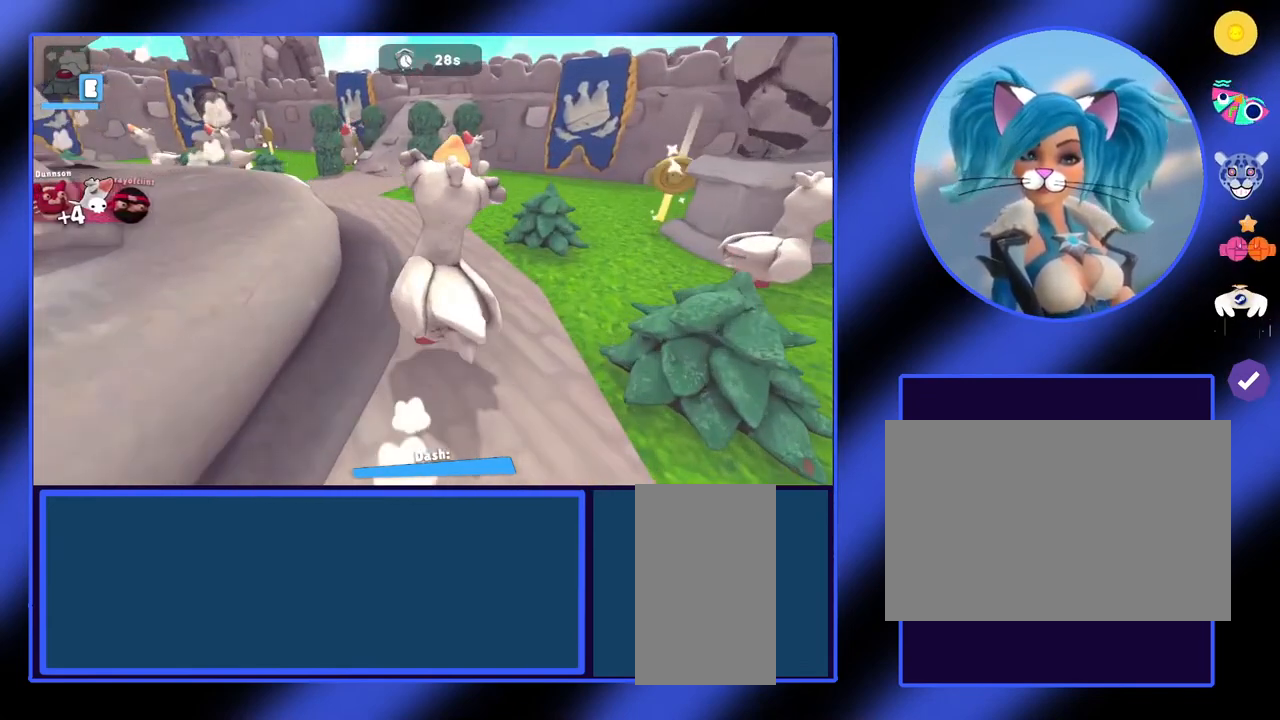
{"keys": ["w"], "mouse": [], "events": []}
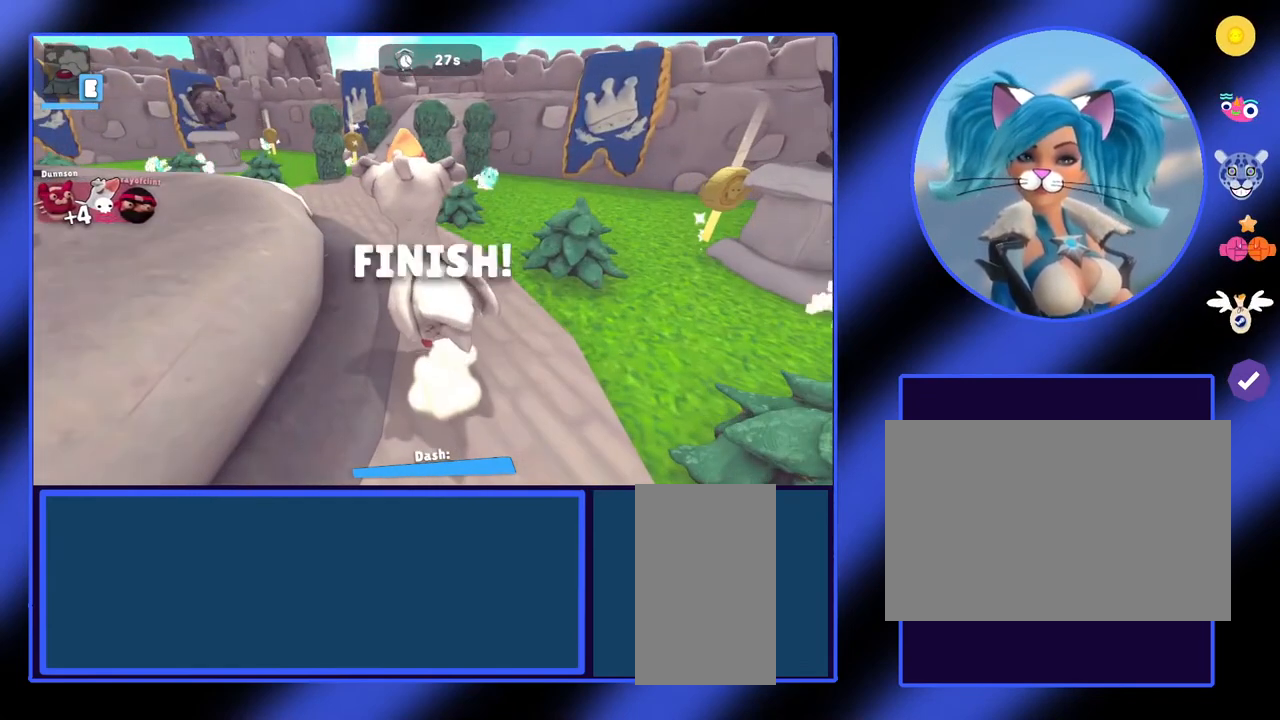
{"keys": [], "mouse": [], "events": [[367, "w", "up"]]}